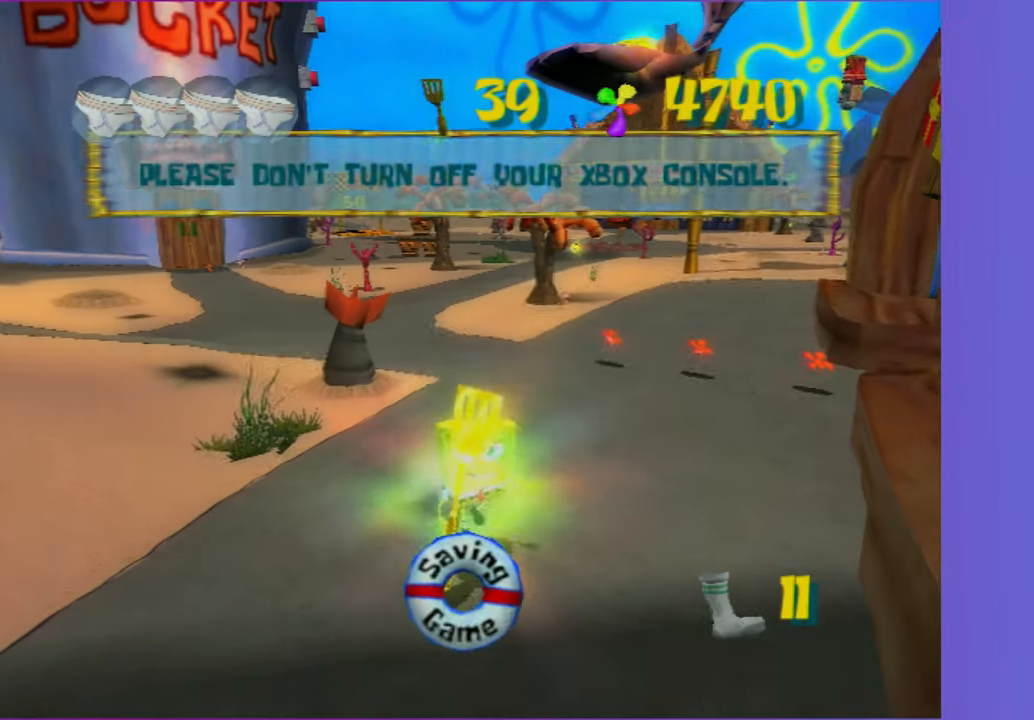
Gameplay with a controller (Xbox layout); each line is a JSON object with the inputs held at the frame after it. "events" lists button and stick changes between this image and that frame as [ms after this image, input, new state], when the widget could be followed in between. Not read: L3 R3.
{"buttons": [], "left_stick": "left", "right_stick": "center", "events": [[133, "left_stick", "center"], [367, "left_stick", "left"]]}
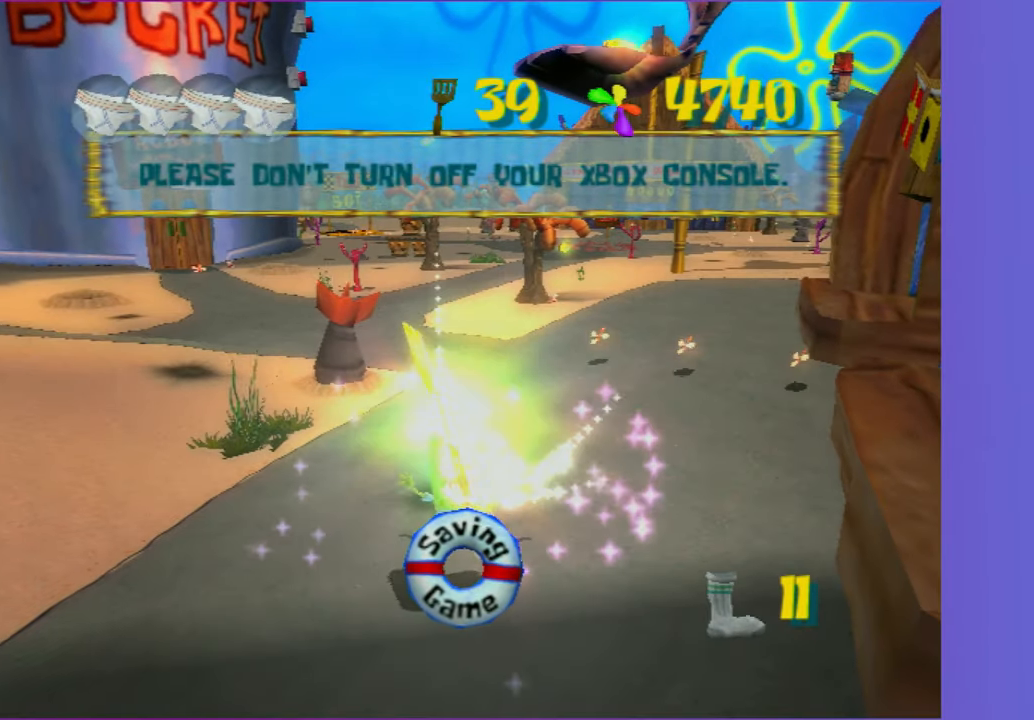
{"buttons": [], "left_stick": "center", "right_stick": "center", "events": [[50, "right_stick", "right"], [333, "left_stick", "center"], [383, "right_stick", "center"]]}
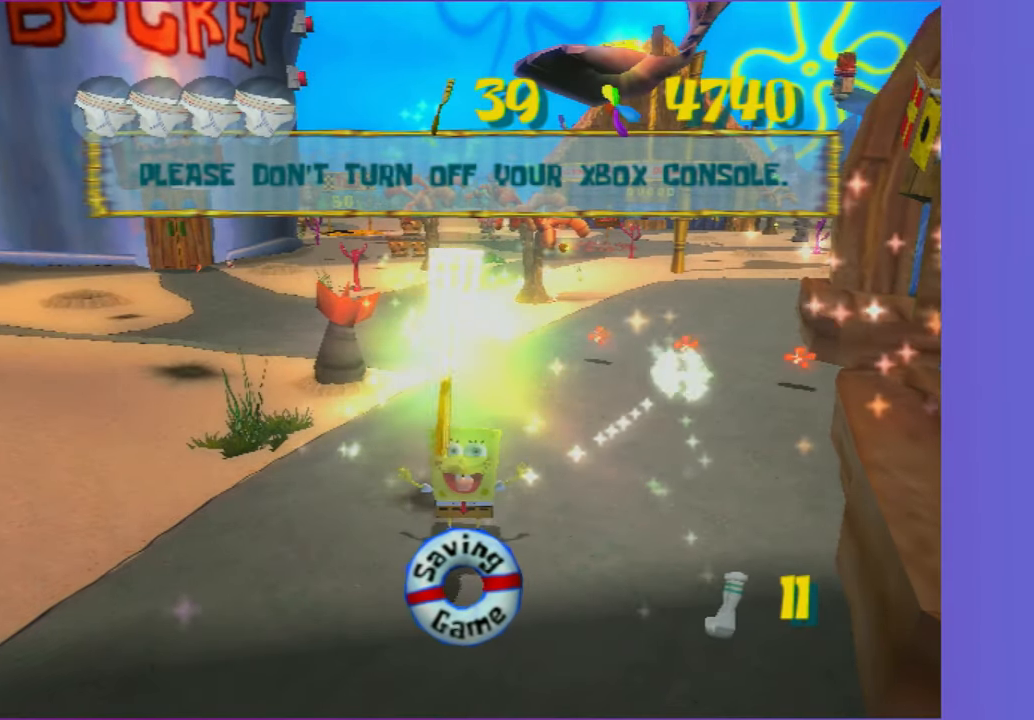
{"buttons": [], "left_stick": "left", "right_stick": "right", "events": [[117, "left_stick", "down-left"], [150, "right_stick", "right"], [350, "left_stick", "left"]]}
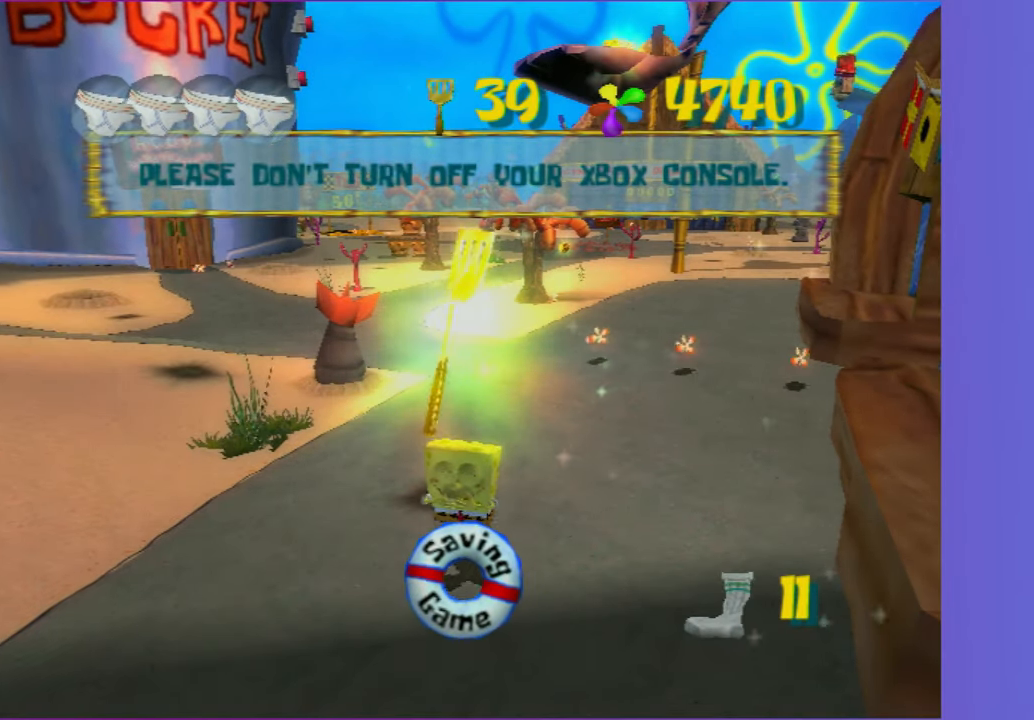
{"buttons": [], "left_stick": "left", "right_stick": "right", "events": []}
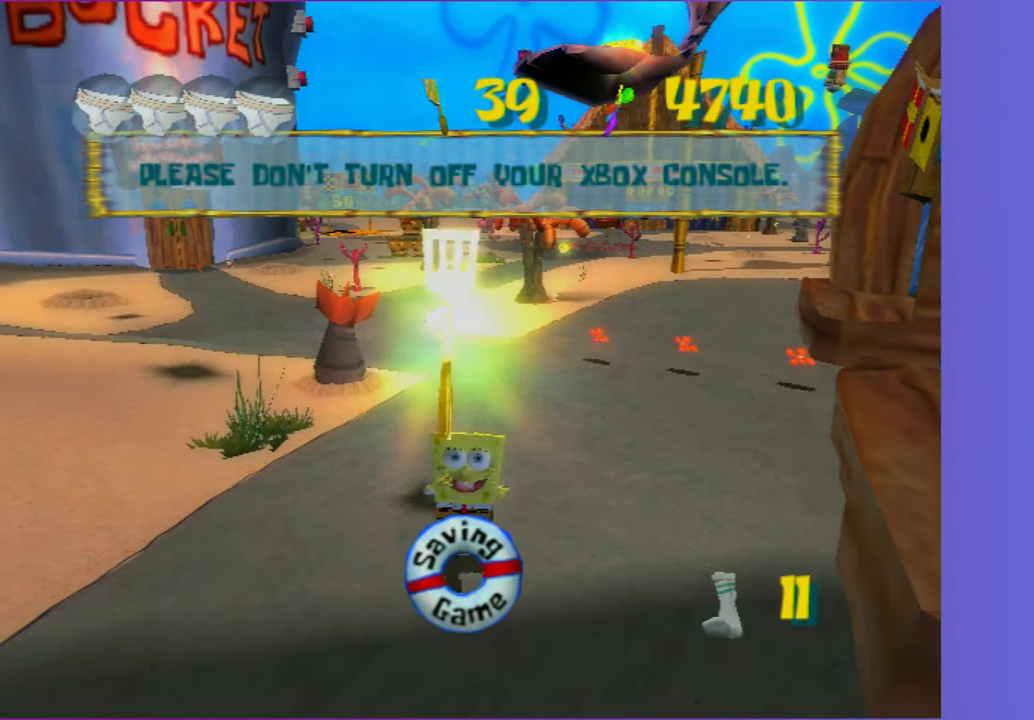
{"buttons": [], "left_stick": "down-left", "right_stick": "right", "events": [[433, "left_stick", "down-left"]]}
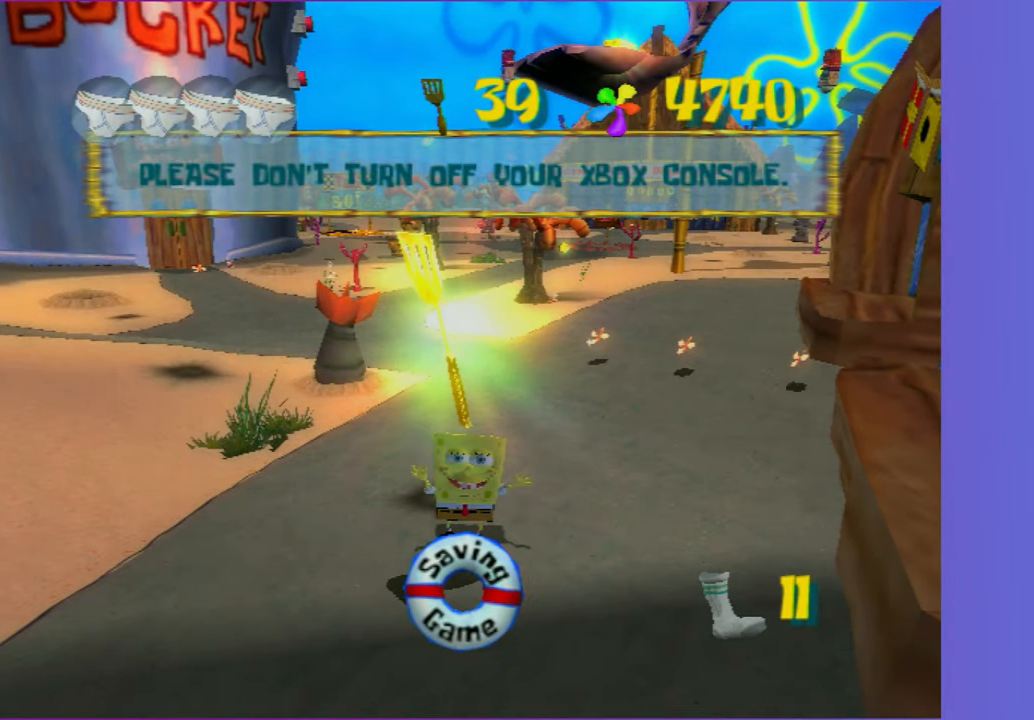
{"buttons": [], "left_stick": "center", "right_stick": "center", "events": [[300, "left_stick", "center"], [400, "right_stick", "center"]]}
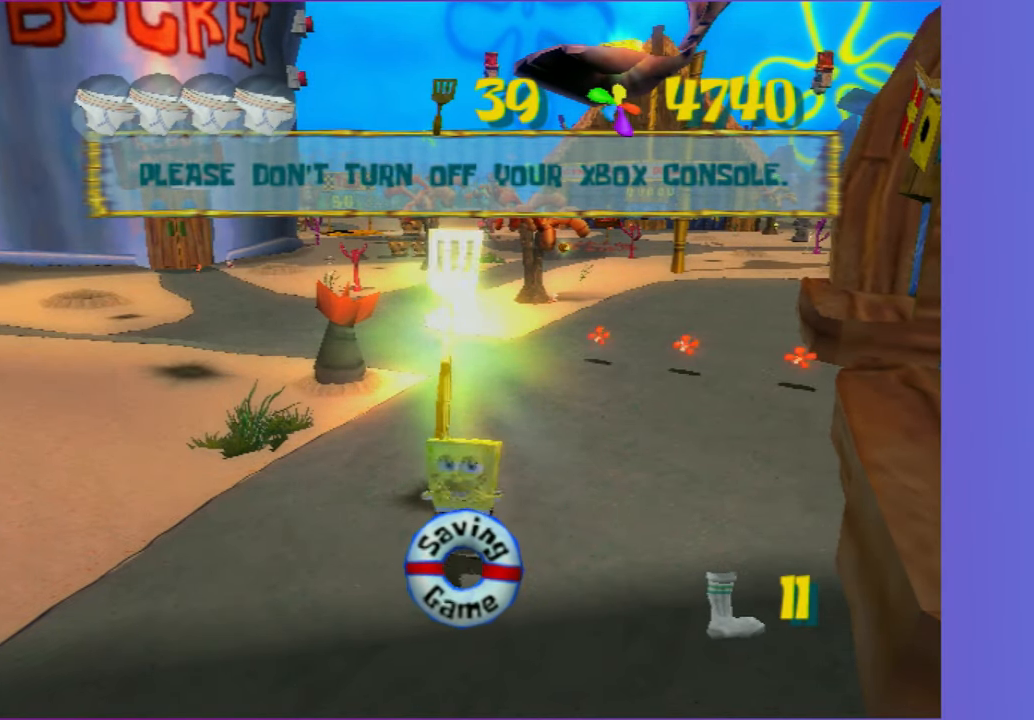
{"buttons": [], "left_stick": "left", "right_stick": "right", "events": [[50, "left_stick", "left"], [50, "right_stick", "right"]]}
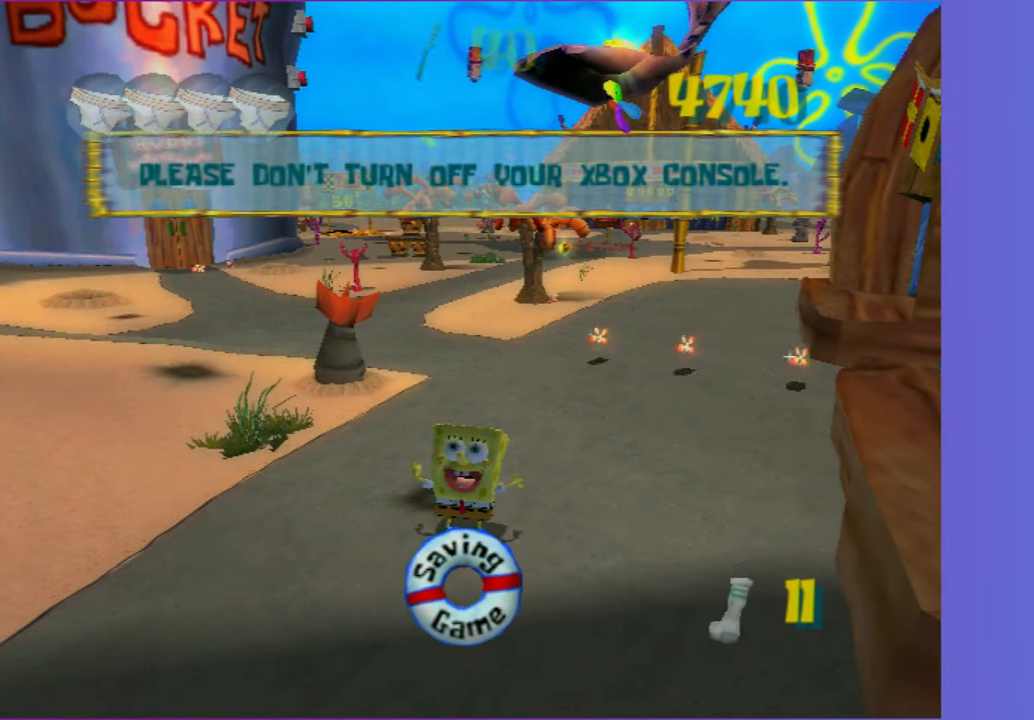
{"buttons": [], "left_stick": "center", "right_stick": "center", "events": [[50, "right_stick", "center"], [100, "left_stick", "center"]]}
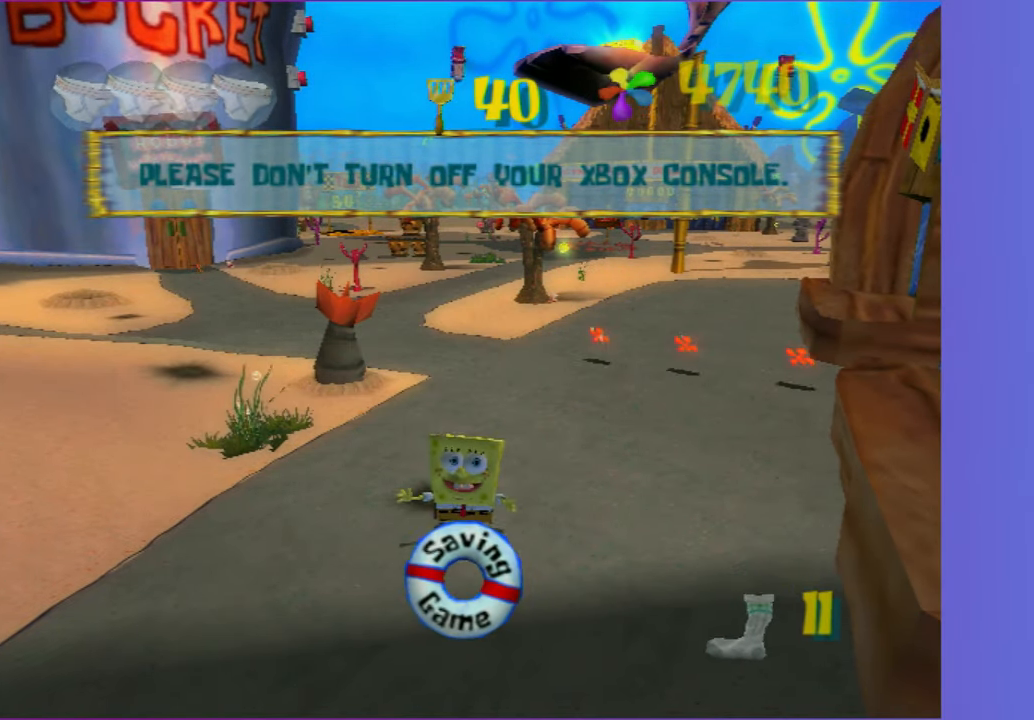
{"buttons": [], "left_stick": "left", "right_stick": "right", "events": [[117, "right_stick", "right"], [133, "left_stick", "down-left"], [200, "left_stick", "left"]]}
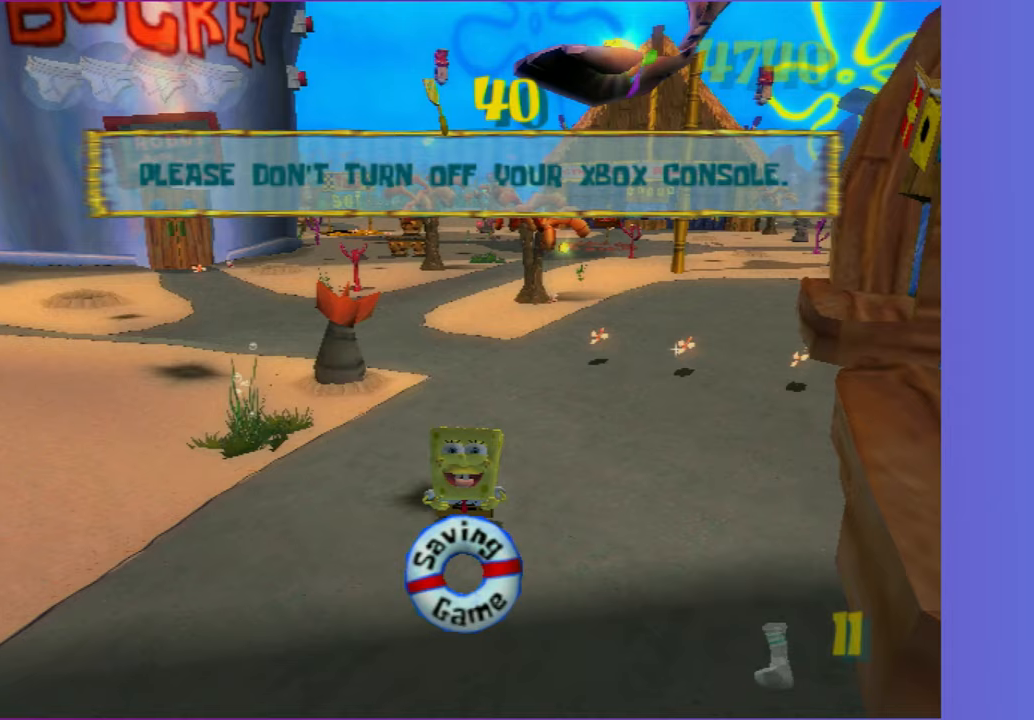
{"buttons": [], "left_stick": "left", "right_stick": "right", "events": []}
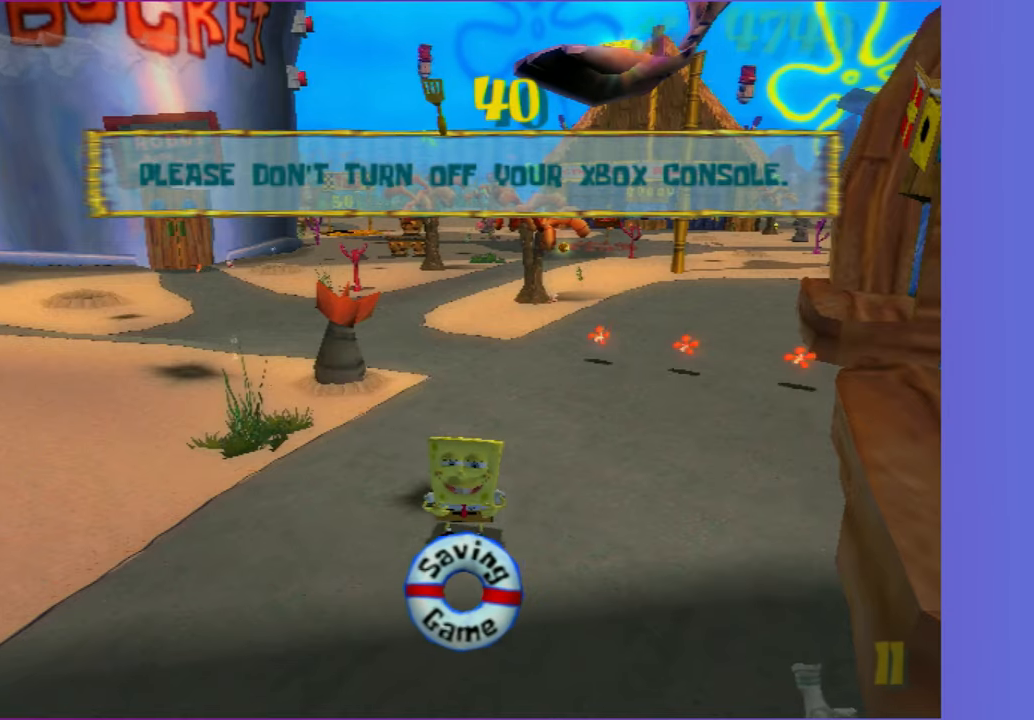
{"buttons": [], "left_stick": "left", "right_stick": "right", "events": []}
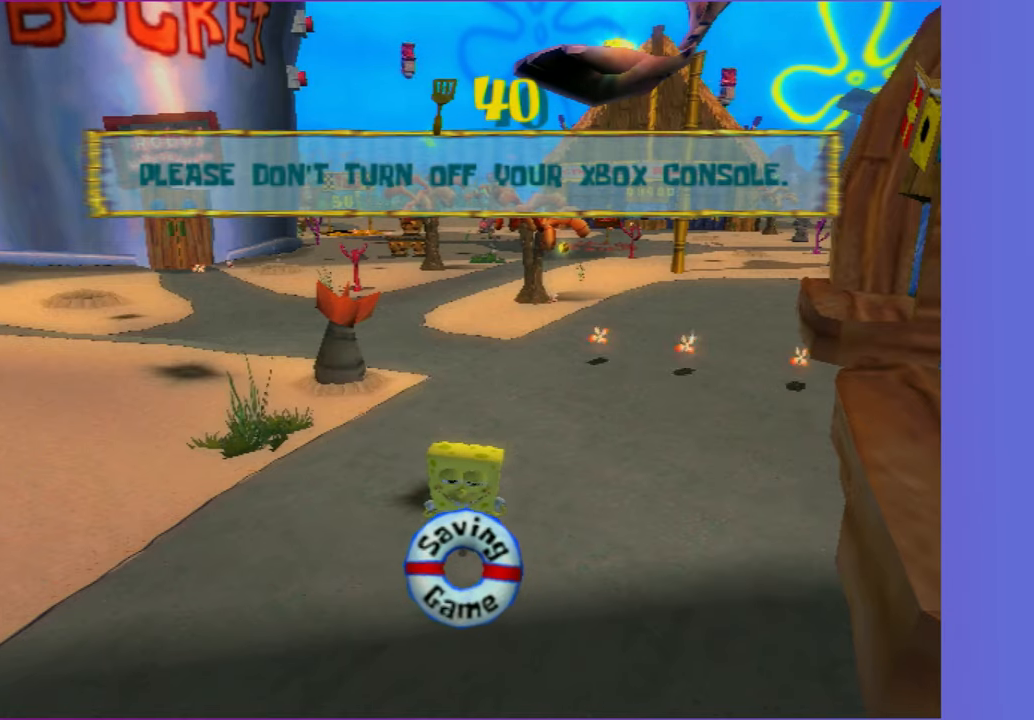
{"buttons": [], "left_stick": "left", "right_stick": "right", "events": [[383, "A", "down"], [500, "A", "up"]]}
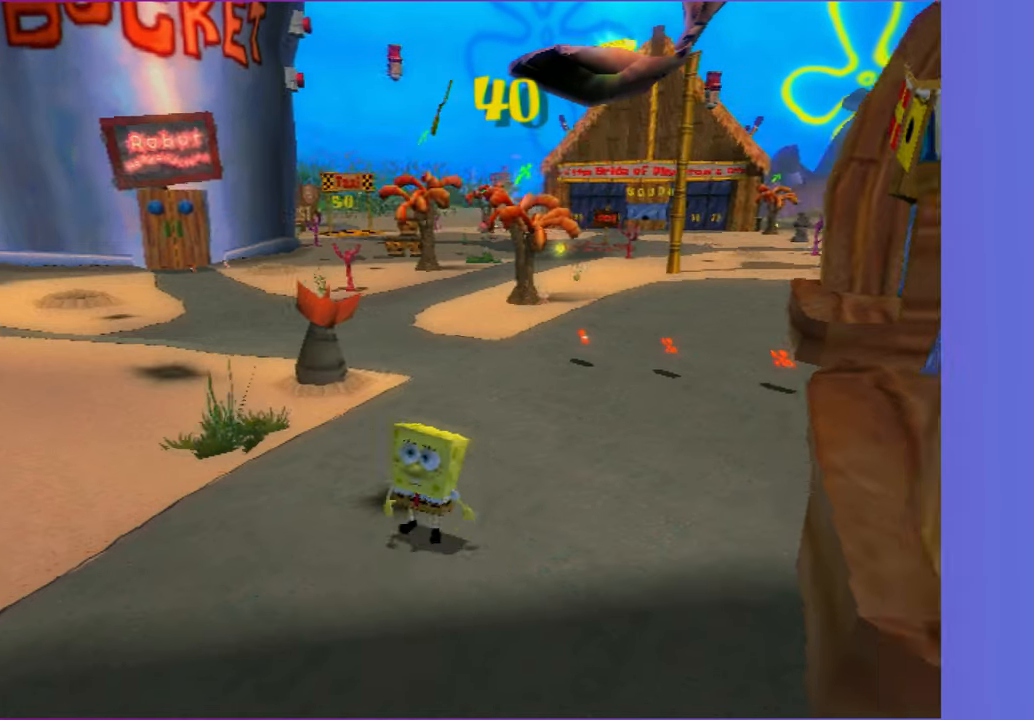
{"buttons": ["A"], "left_stick": "up", "right_stick": "center", "events": [[283, "left_stick", "up-left"], [417, "A", "down"], [500, "left_stick", "up"], [500, "right_stick", "center"]]}
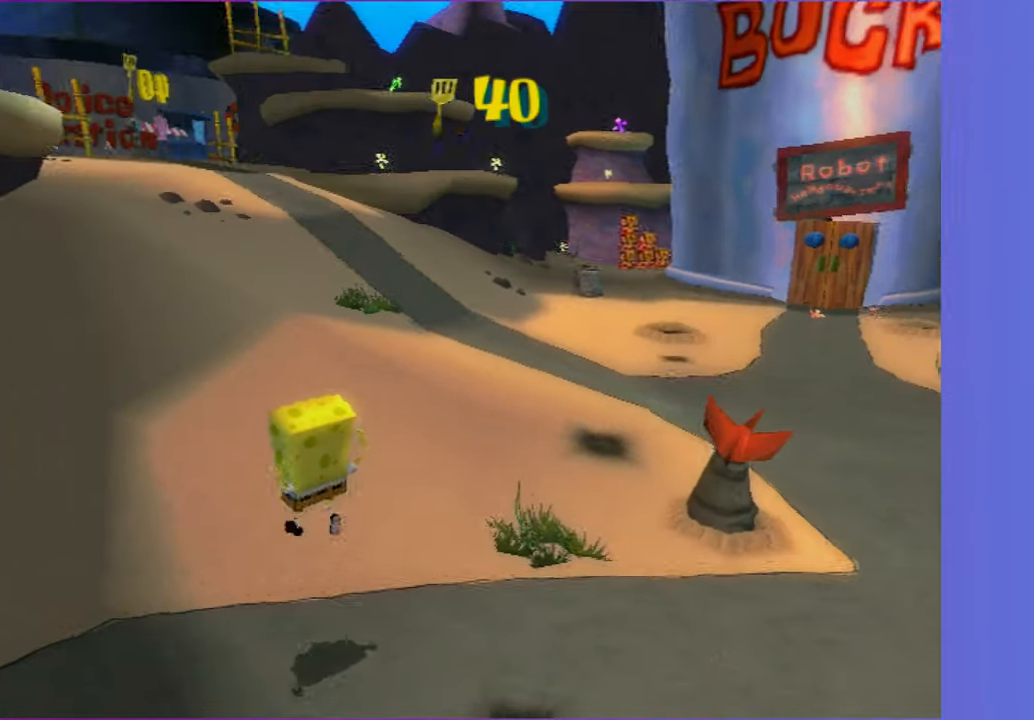
{"buttons": [], "left_stick": "up", "right_stick": "center", "events": [[33, "A", "up"]]}
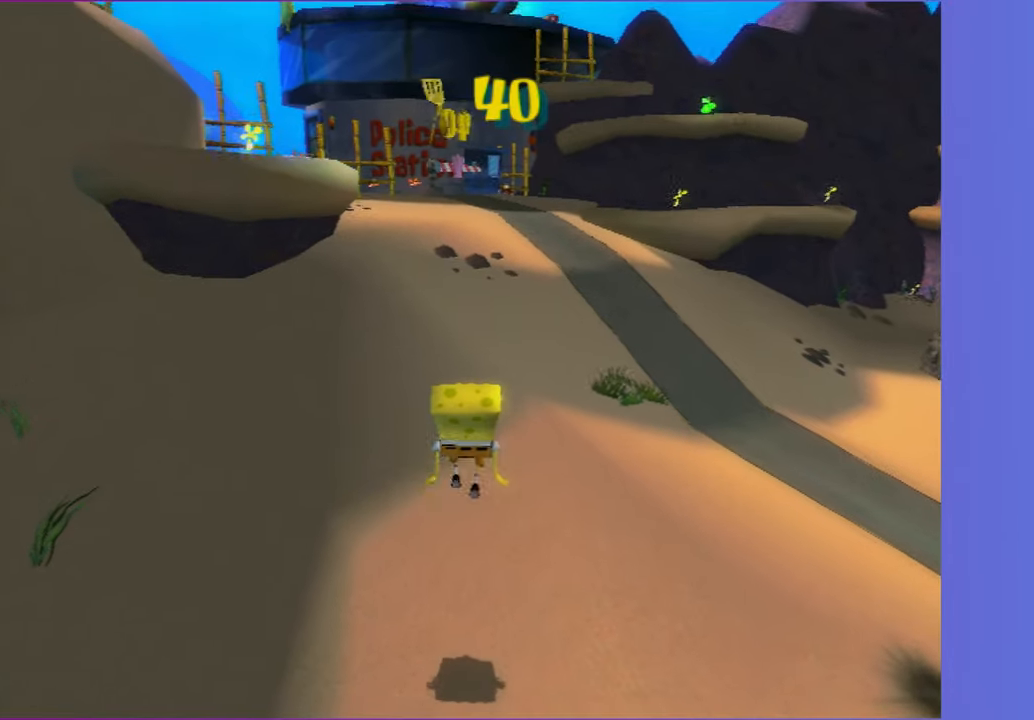
{"buttons": [], "left_stick": "up", "right_stick": "center", "events": []}
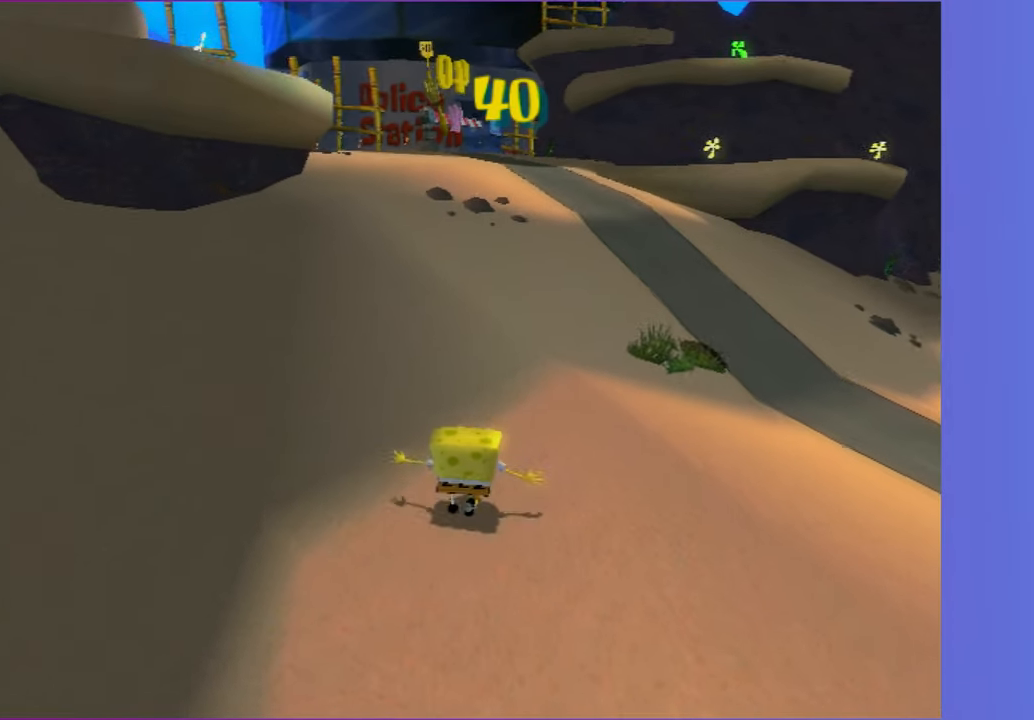
{"buttons": [], "left_stick": "up", "right_stick": "center", "events": []}
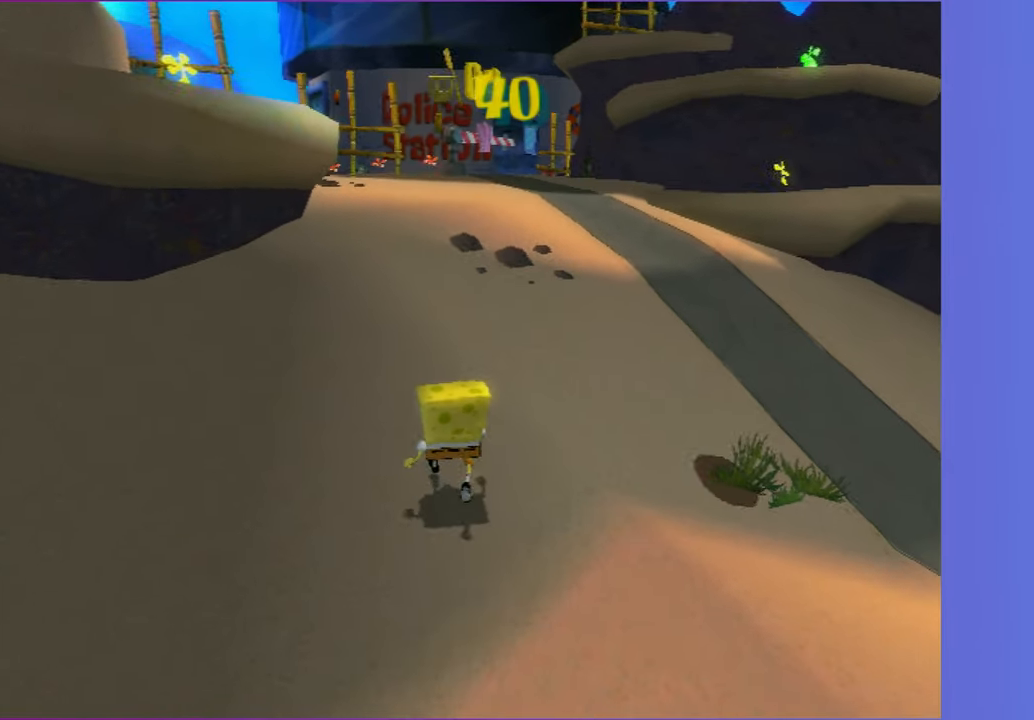
{"buttons": [], "left_stick": "up", "right_stick": "center", "events": []}
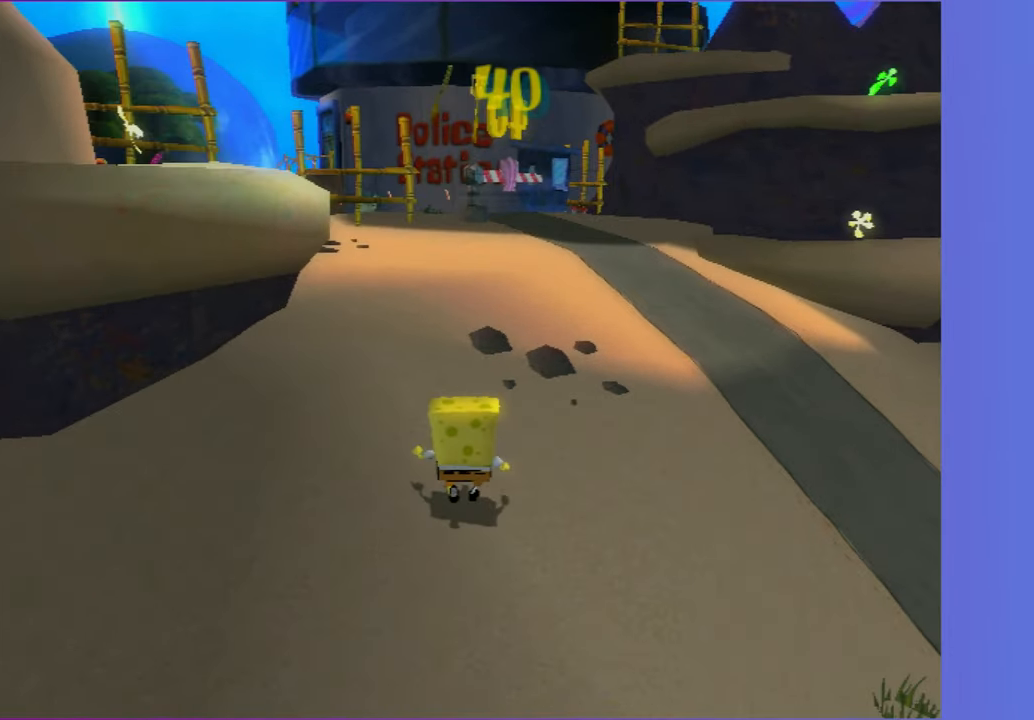
{"buttons": [], "left_stick": "up", "right_stick": "center", "events": []}
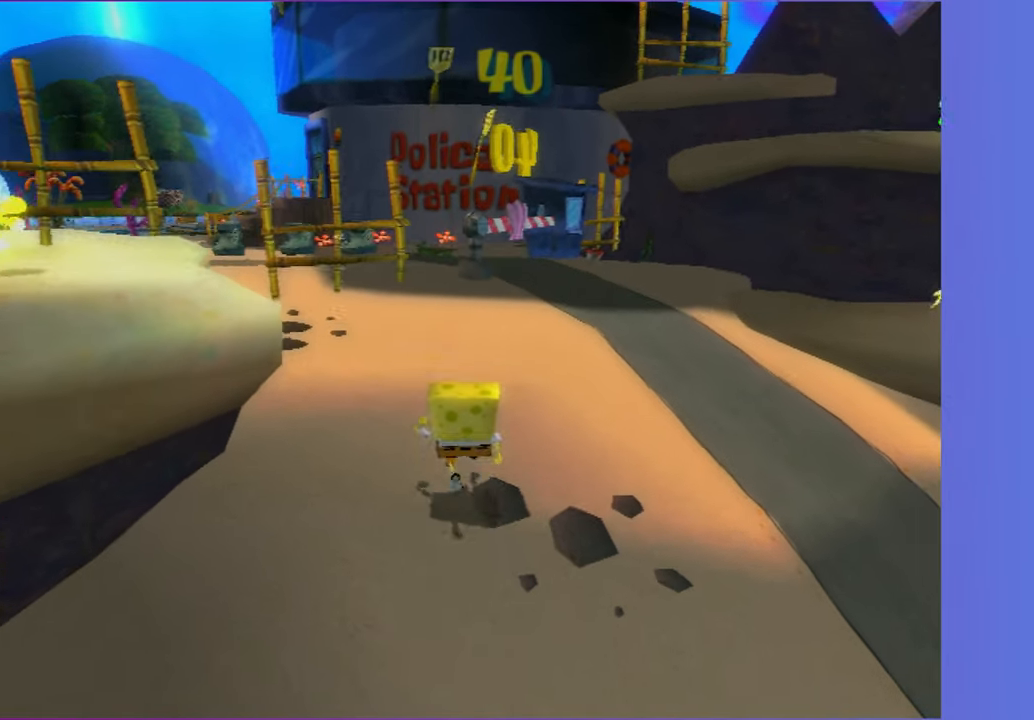
{"buttons": [], "left_stick": "up", "right_stick": "center", "events": []}
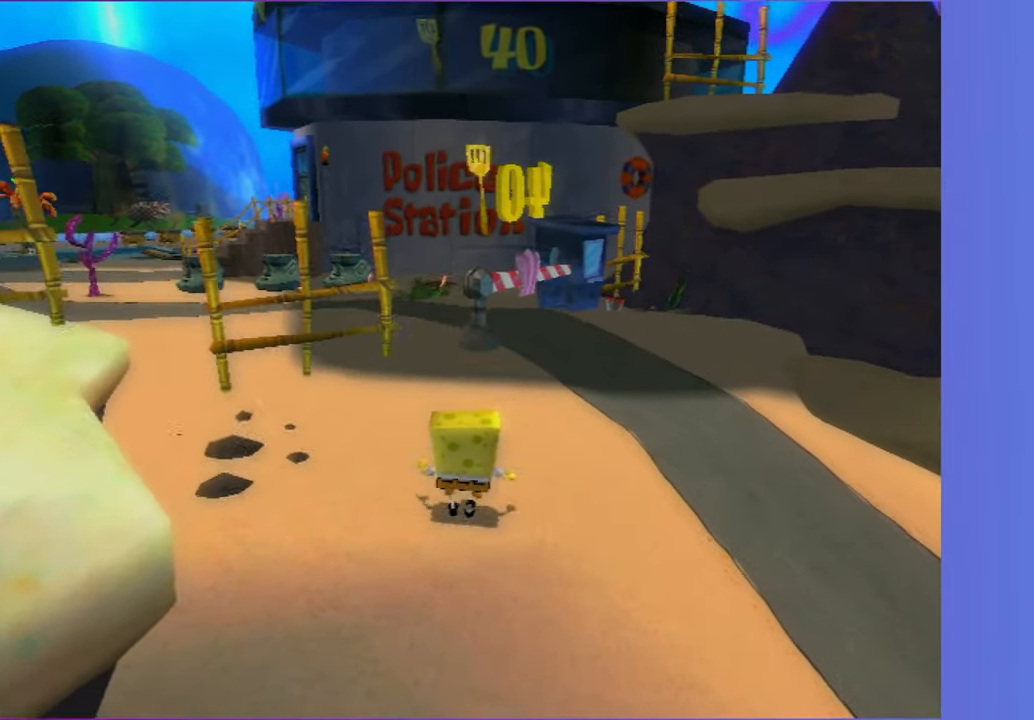
{"buttons": ["A"], "left_stick": "up", "right_stick": "center", "events": [[367, "A", "down"]]}
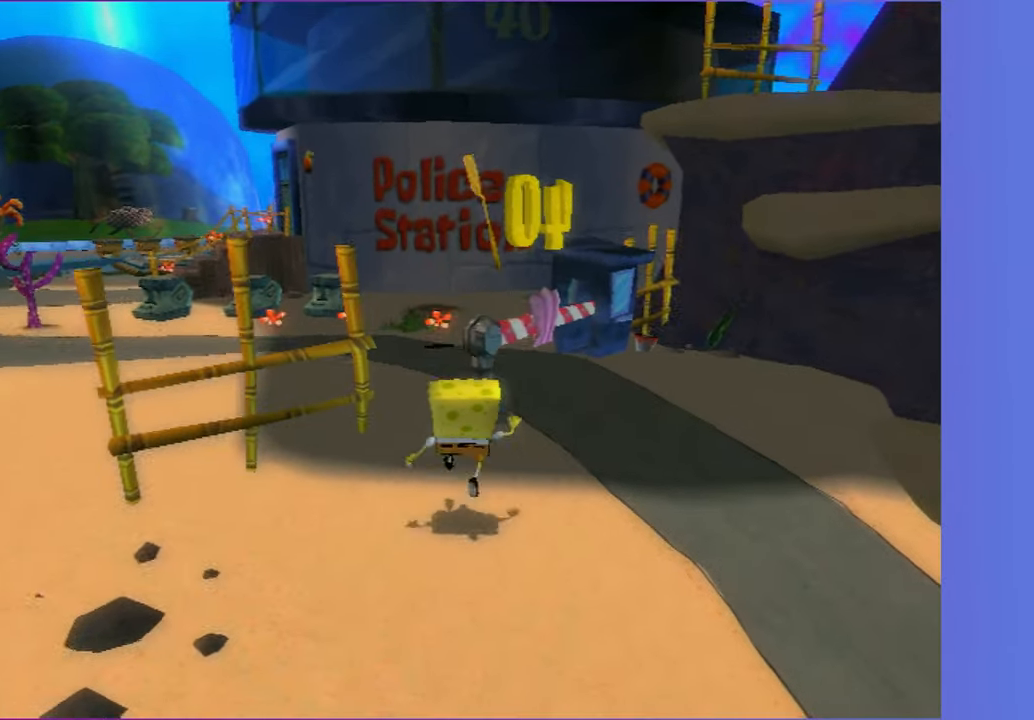
{"buttons": ["R2"], "left_stick": "up", "right_stick": "center", "events": [[33, "A", "up"], [33, "R2", "down"], [183, "R2", "up"], [267, "R2", "down"], [367, "R2", "up"], [450, "R2", "down"]]}
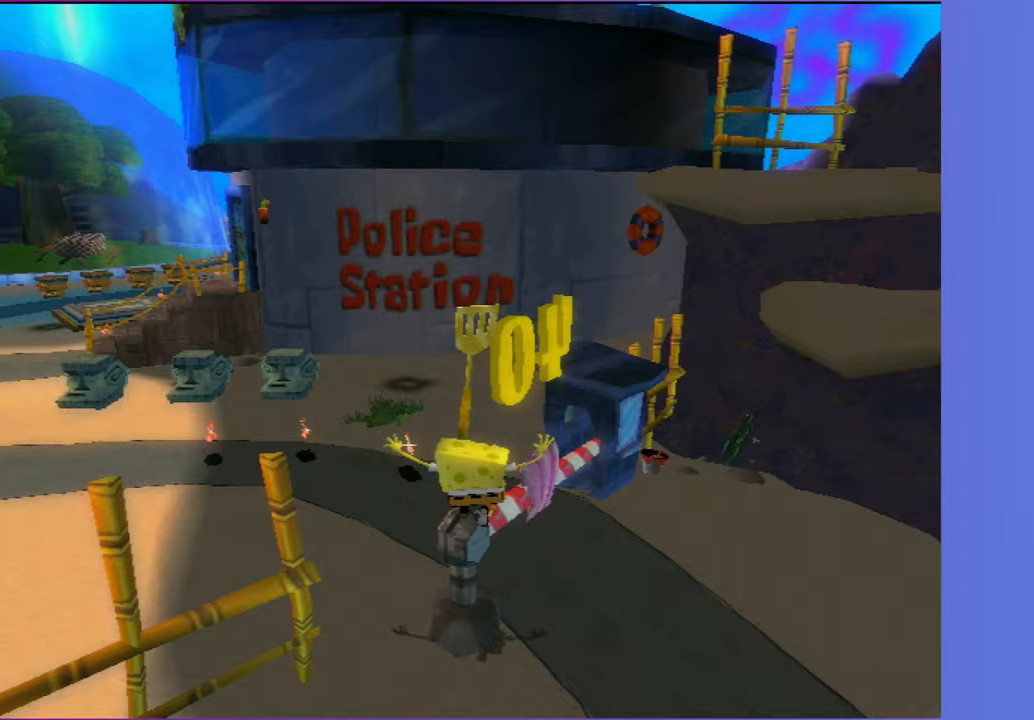
{"buttons": [], "left_stick": "center", "right_stick": "center", "events": [[67, "R2", "up"], [133, "R2", "down"], [233, "R2", "up"], [283, "left_stick", "center"], [300, "R2", "down"], [433, "R2", "up"]]}